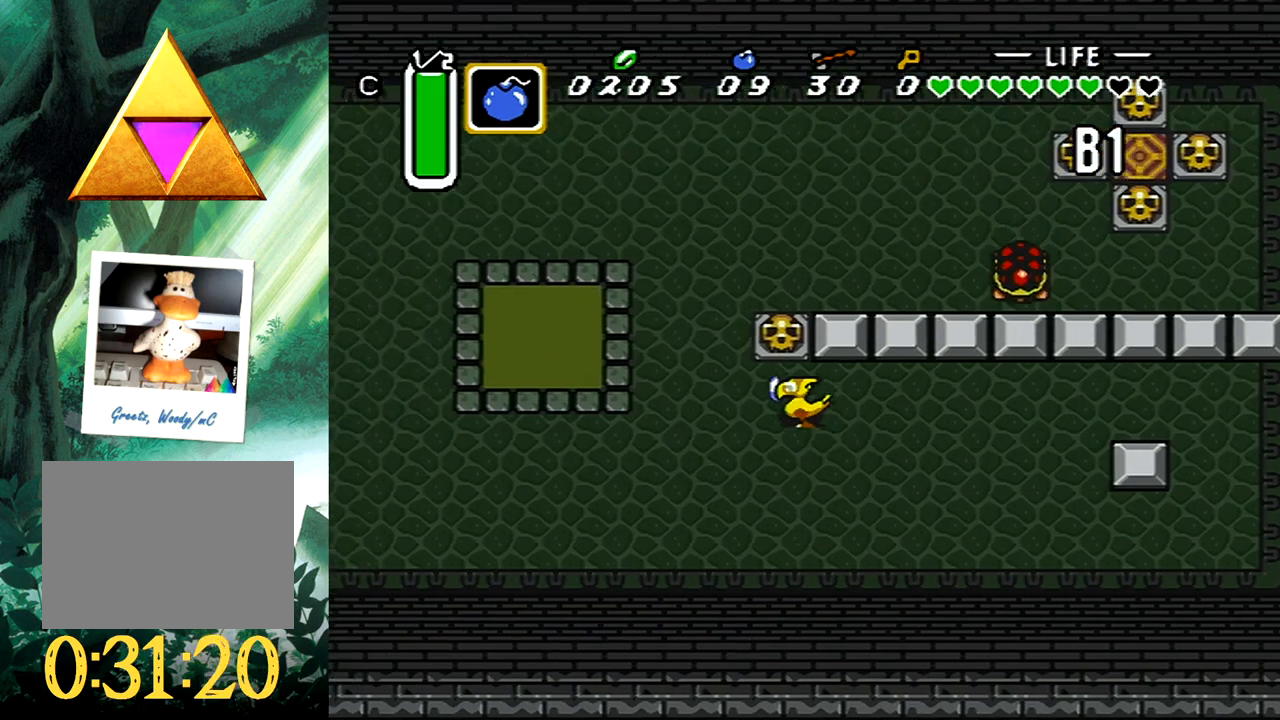
Gameplay with a controller (Xbox layout); each line is a JSON object with the inputs held at the frame after it. "events" lists button and stick changes between this image and that frame as [ms after this image, input, new state], when the widget could be followed in between. Not read: L2 R2 left_stick right_stick.
{"buttons": ["B", "DPAD_UP"], "events": [[183, "B", "up"], [300, "DPAD_LEFT", "down"], [400, "B", "down"], [417, "DPAD_LEFT", "up"]]}
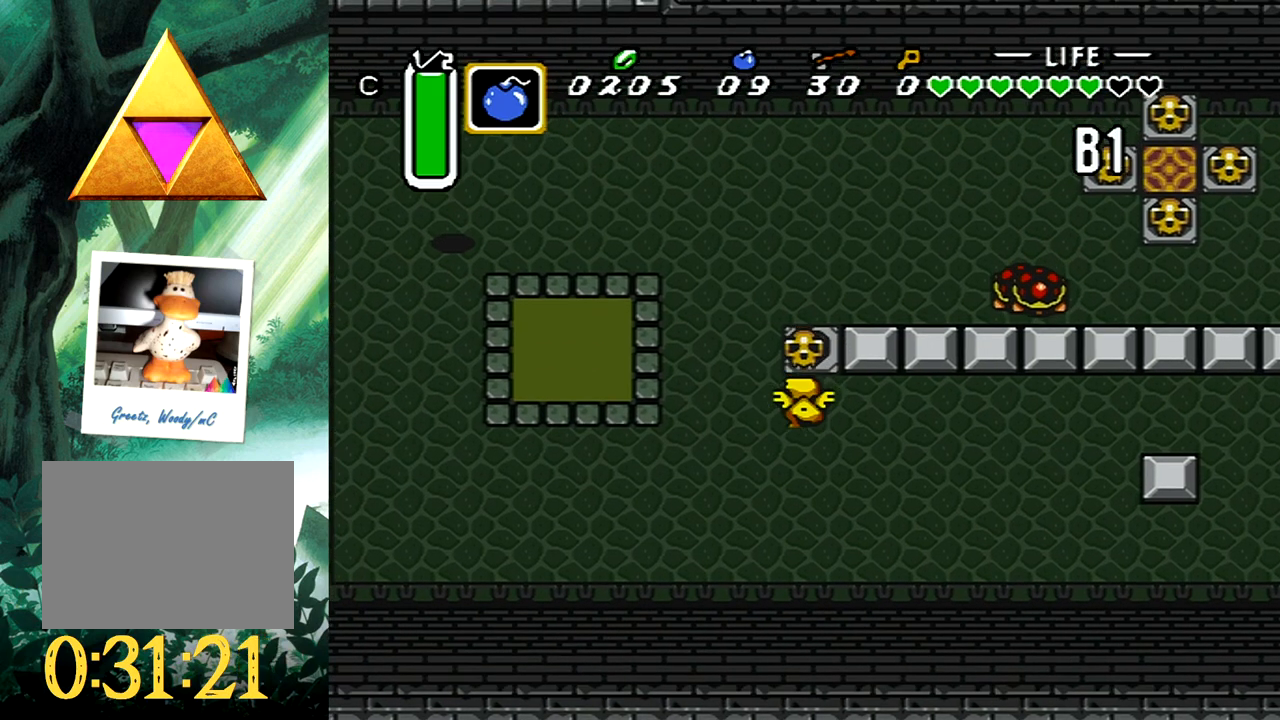
{"buttons": ["DPAD_DOWN", "DPAD_LEFT"], "events": [[17, "B", "up"], [200, "DPAD_UP", "up"], [383, "DPAD_DOWN", "down"], [450, "DPAD_LEFT", "down"]]}
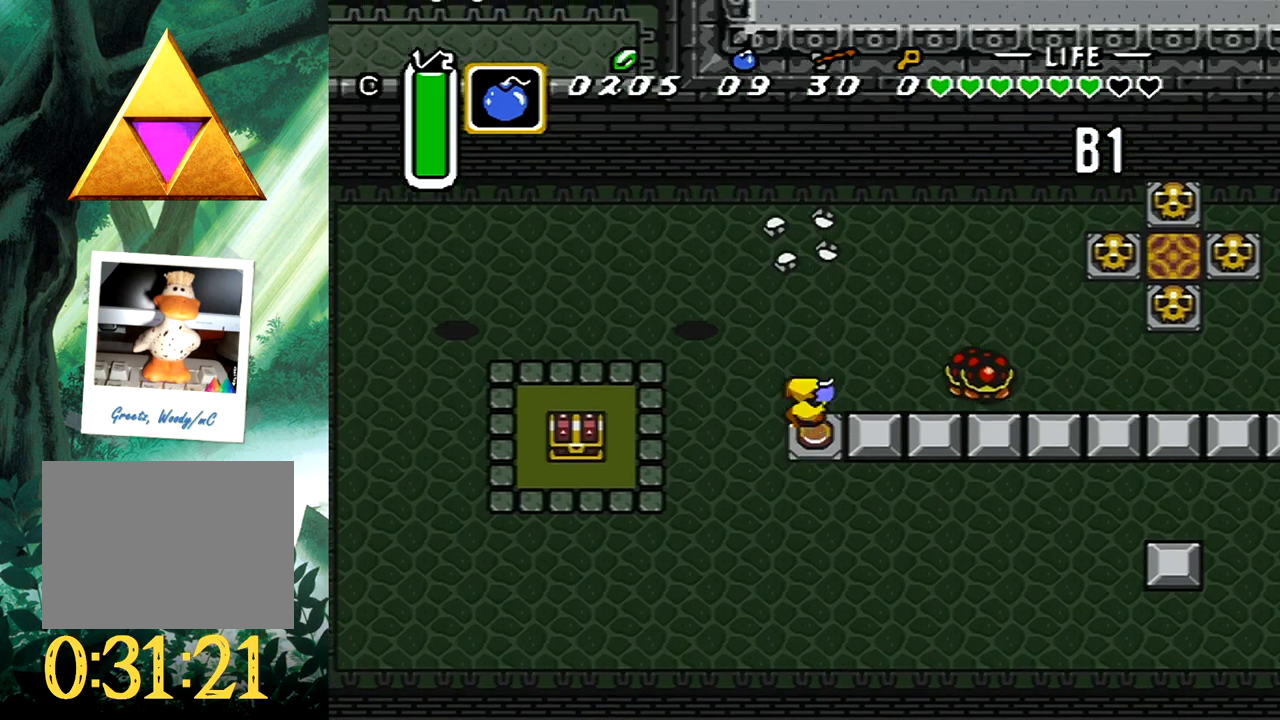
{"buttons": ["DPAD_LEFT"], "events": [[250, "DPAD_DOWN", "up"]]}
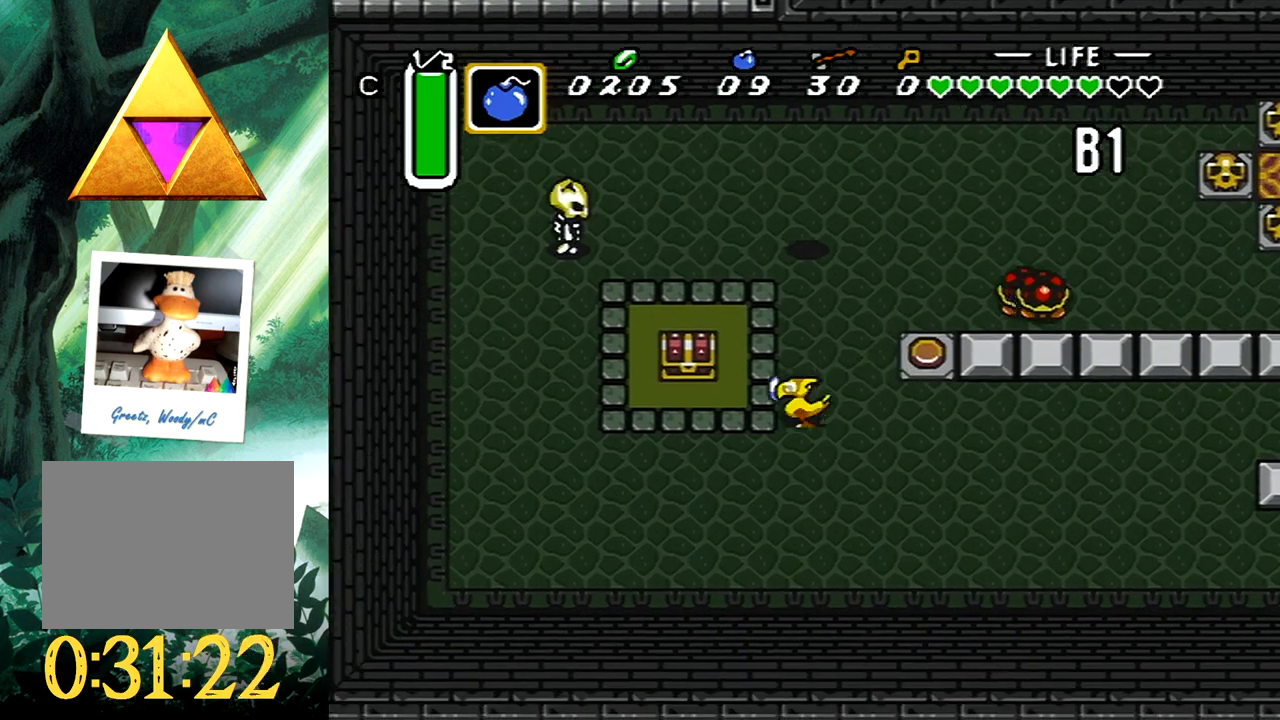
{"buttons": [], "events": [[167, "DPAD_UP", "down"], [217, "DPAD_LEFT", "up"], [267, "B", "down"], [383, "DPAD_UP", "up"], [500, "B", "up"]]}
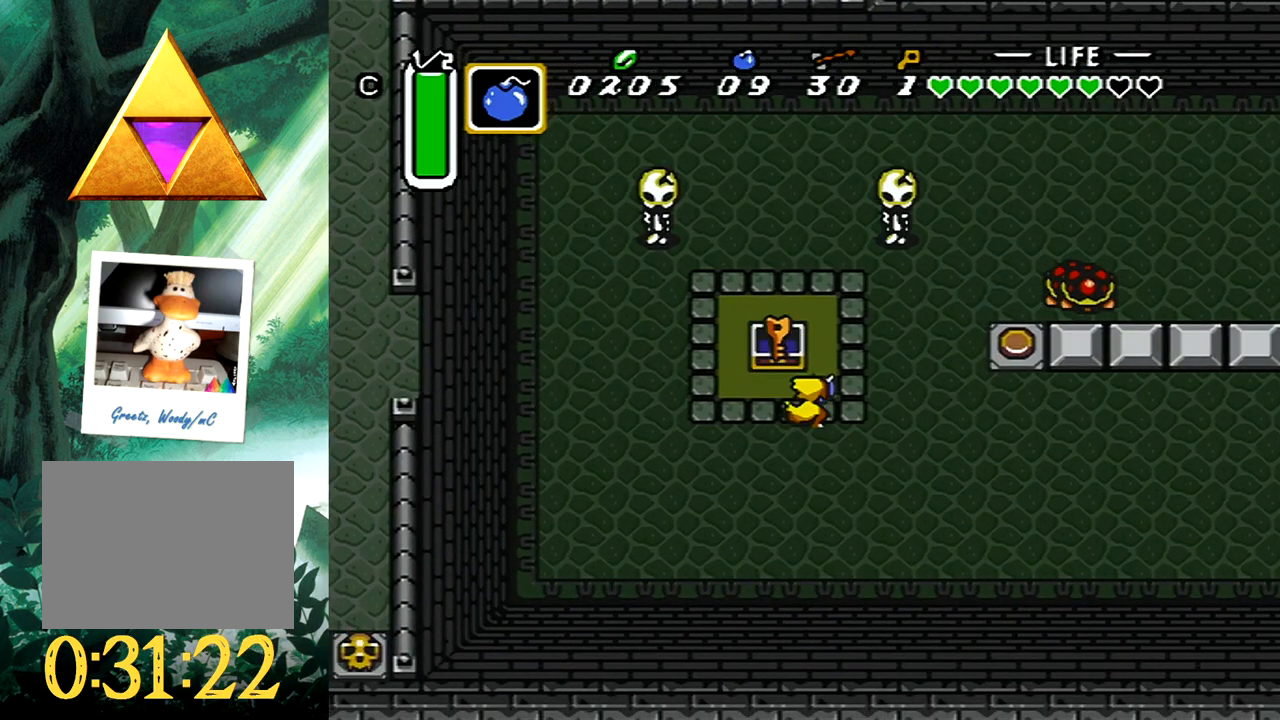
{"buttons": ["DPAD_UP", "DPAD_RIGHT"], "events": [[317, "DPAD_RIGHT", "down"], [333, "DPAD_UP", "down"]]}
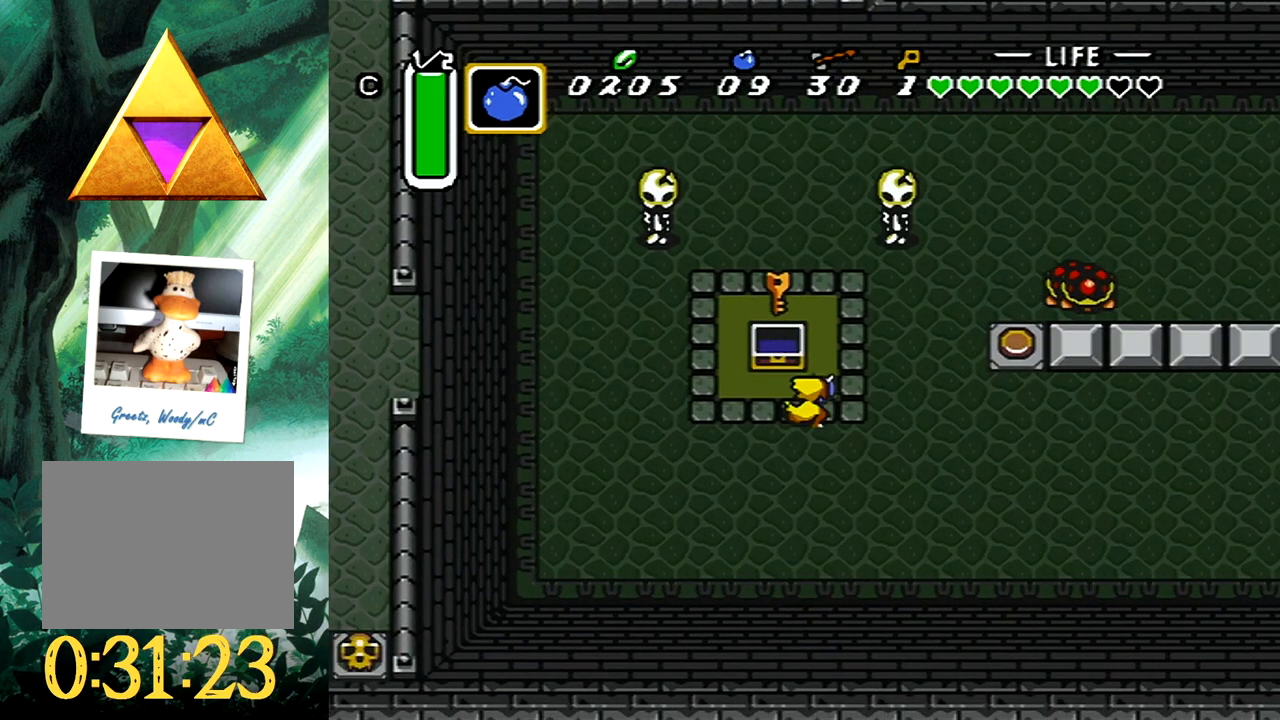
{"buttons": ["DPAD_UP", "DPAD_RIGHT"], "events": []}
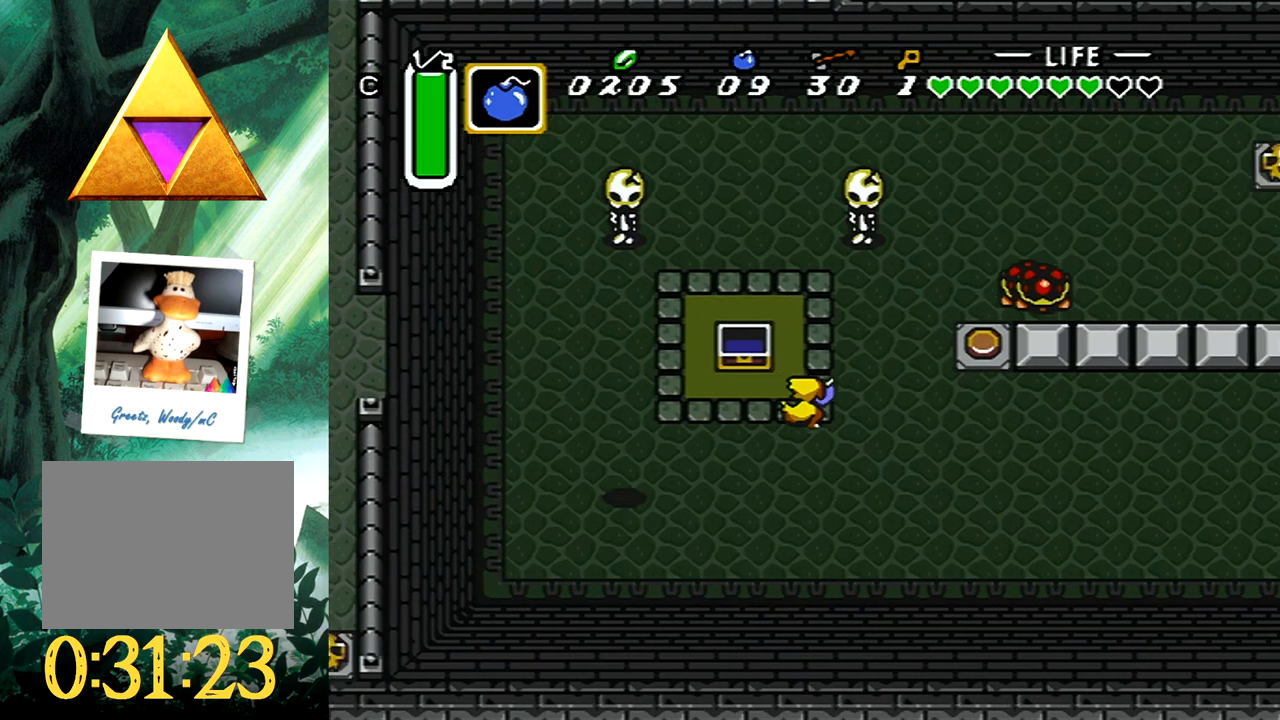
{"buttons": ["B"], "events": [[83, "DPAD_RIGHT", "up"], [117, "B", "down"], [133, "DPAD_UP", "up"]]}
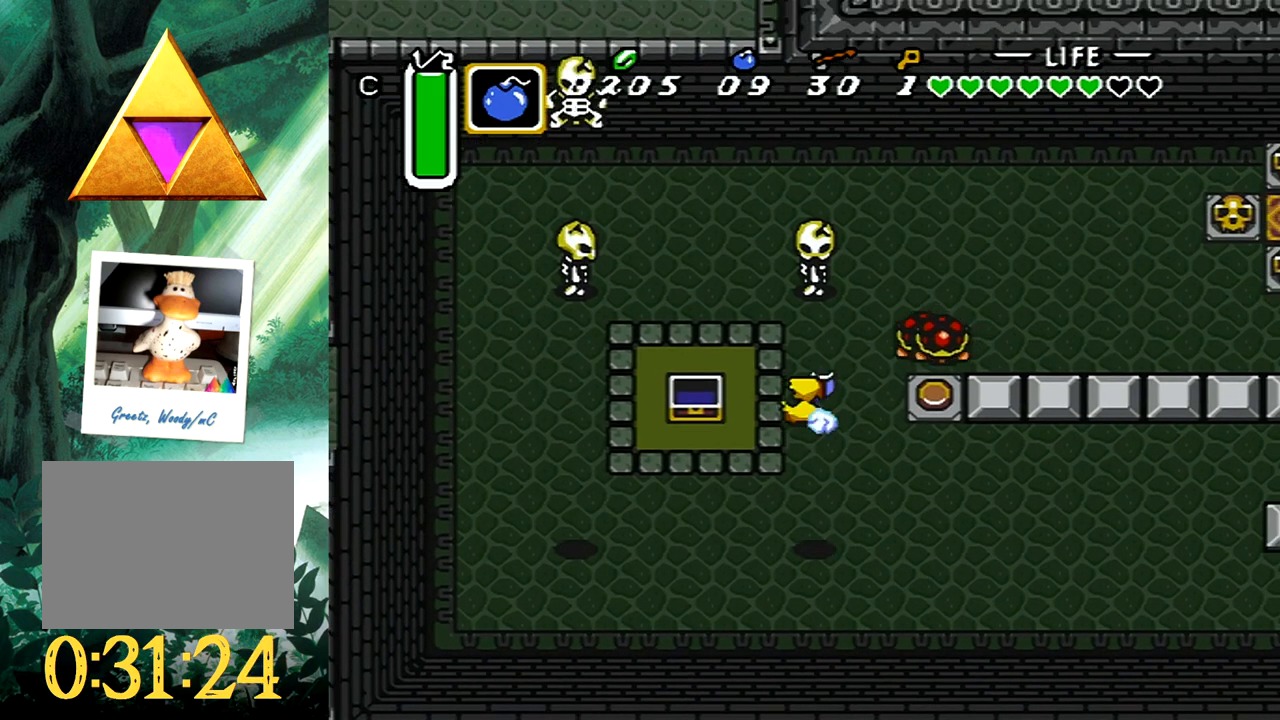
{"buttons": ["DPAD_RIGHT"], "events": [[400, "B", "up"], [400, "DPAD_RIGHT", "down"]]}
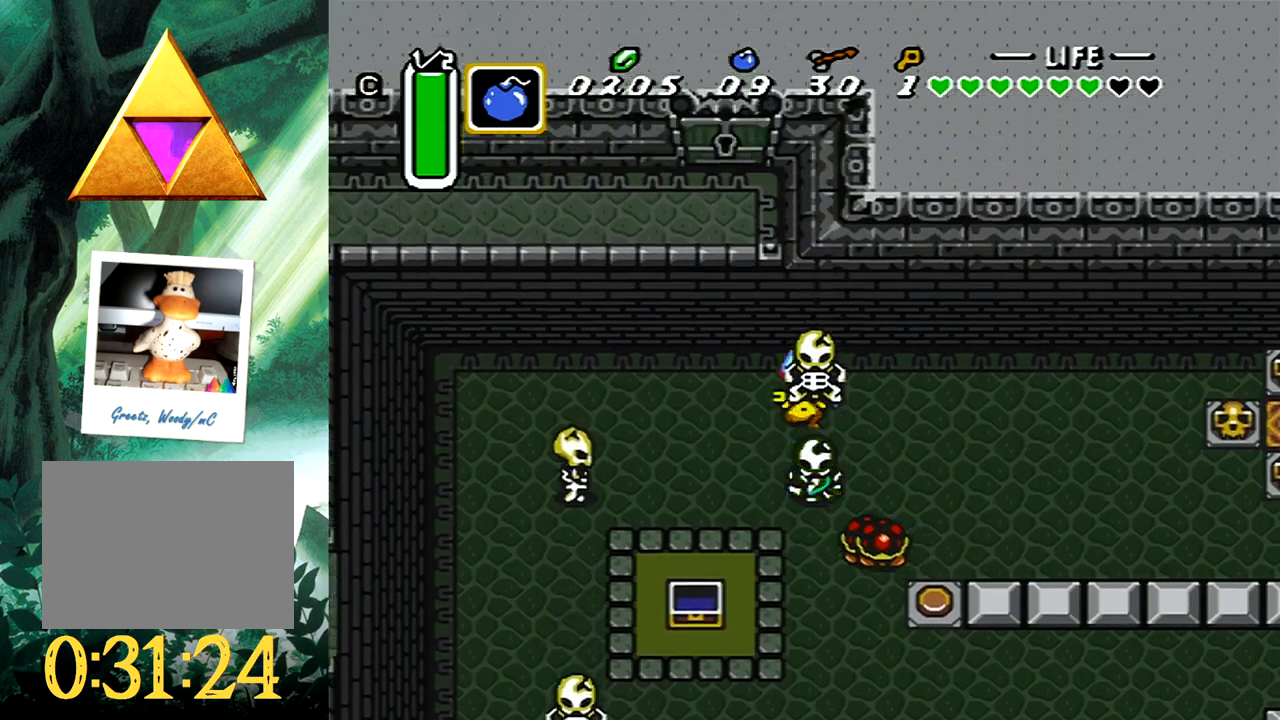
{"buttons": ["DPAD_DOWN", "DPAD_RIGHT"], "events": [[383, "DPAD_DOWN", "down"]]}
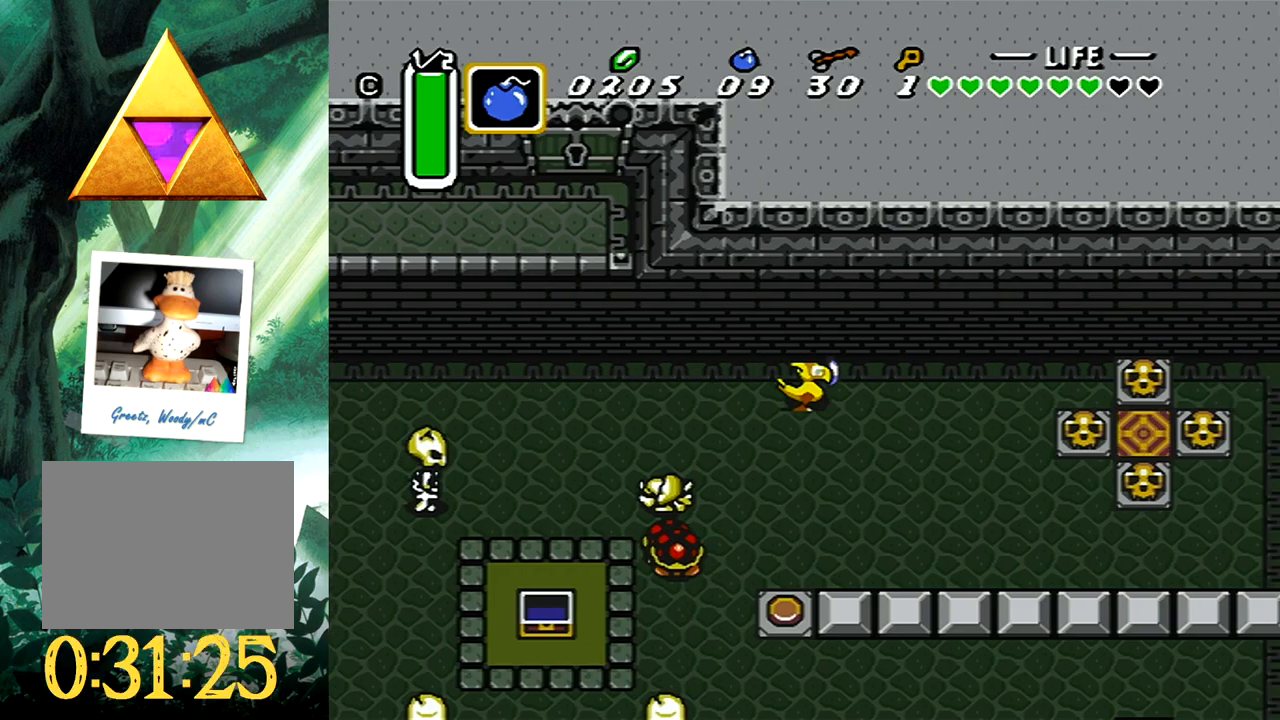
{"buttons": ["DPAD_RIGHT"], "events": [[200, "DPAD_DOWN", "up"]]}
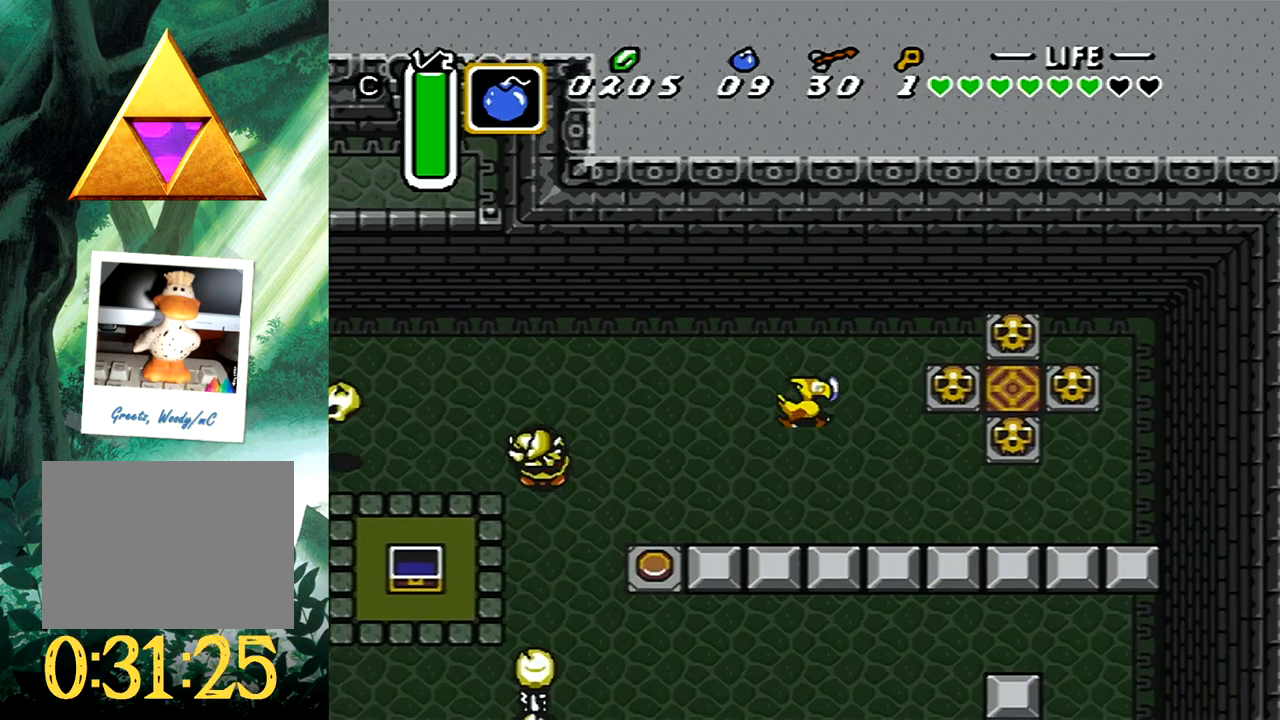
{"buttons": ["DPAD_RIGHT"], "events": [[117, "DPAD_UP", "down"], [133, "DPAD_UP", "up"], [200, "B", "down"], [350, "B", "up"]]}
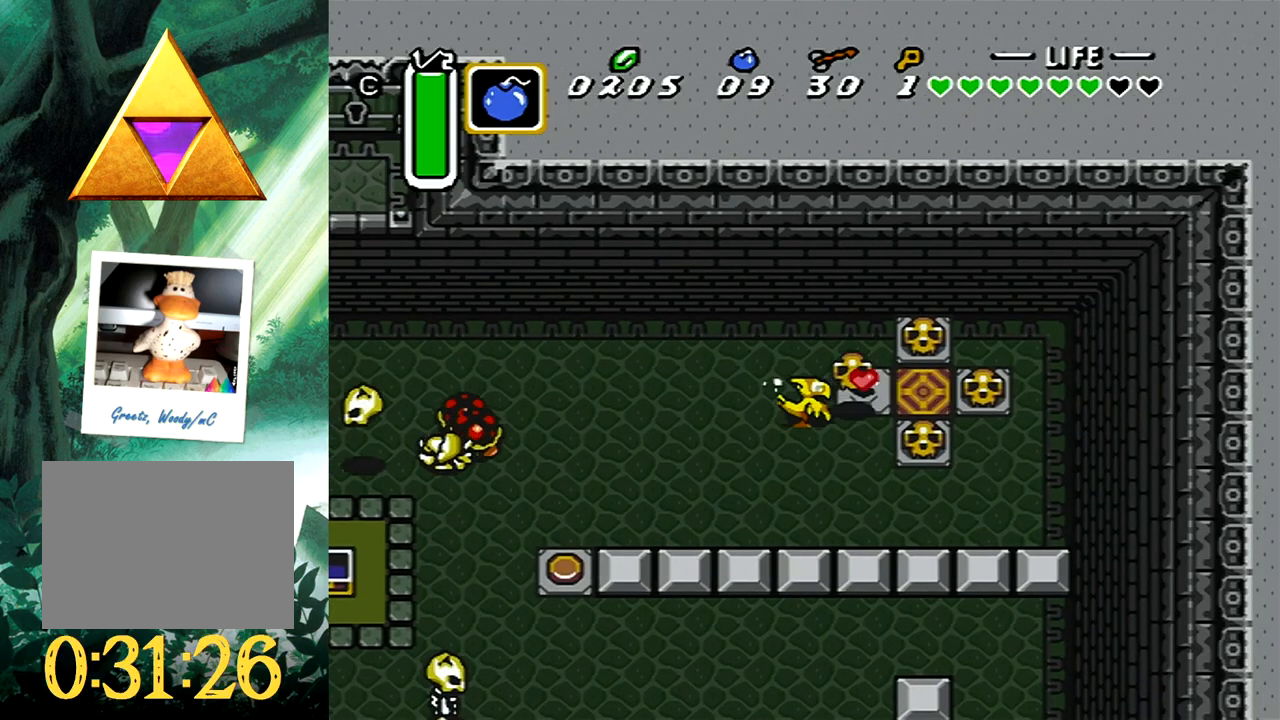
{"buttons": ["DPAD_RIGHT"], "events": [[117, "B", "down"], [250, "B", "up"]]}
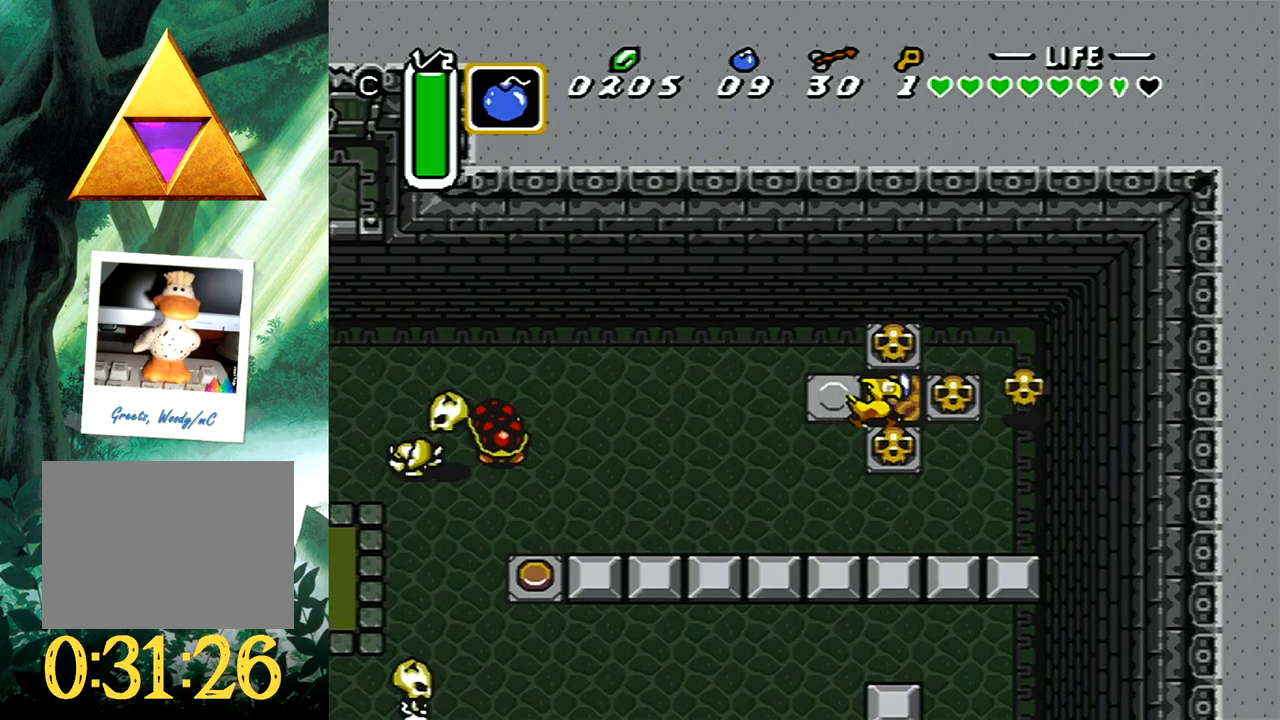
{"buttons": [], "events": [[133, "DPAD_RIGHT", "up"]]}
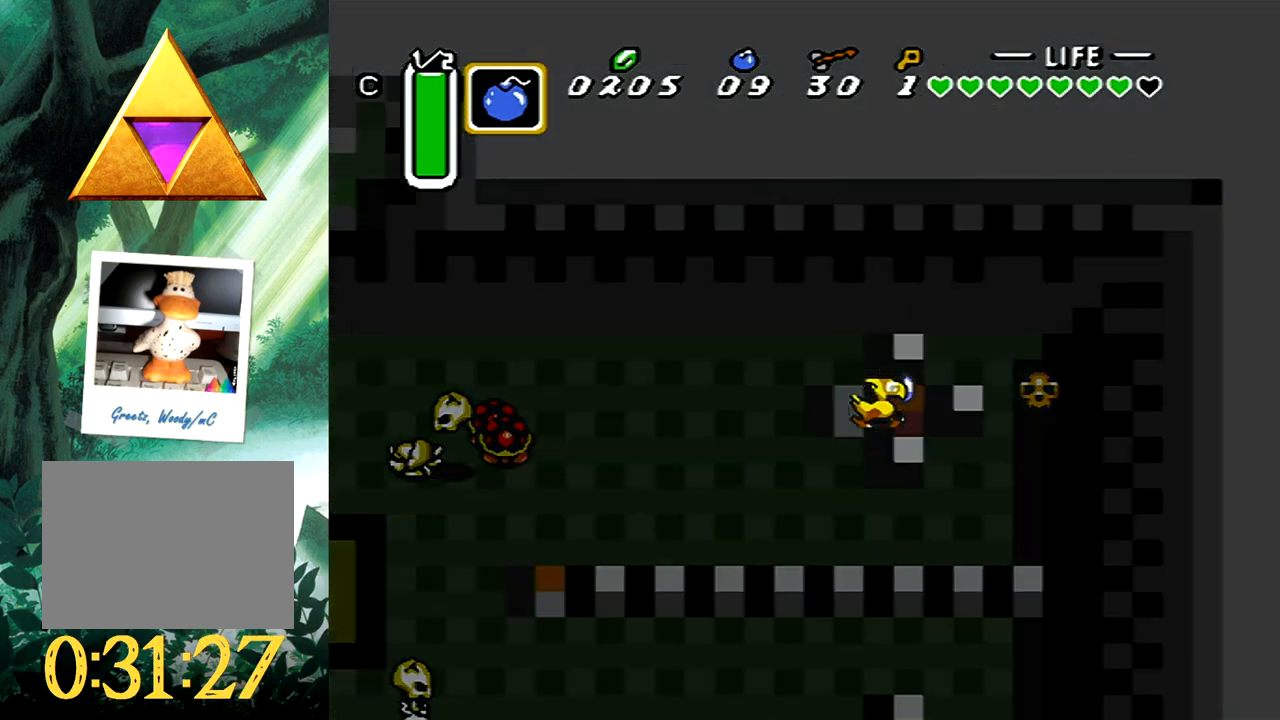
{"buttons": [], "events": []}
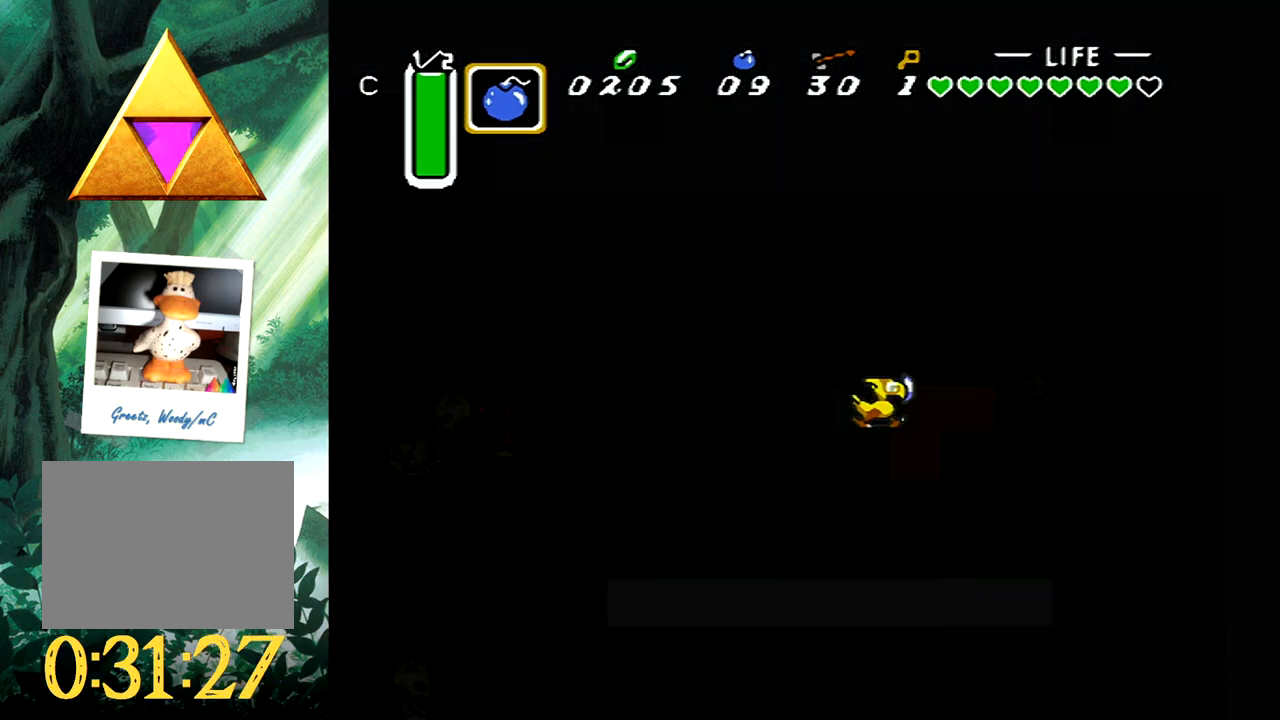
{"buttons": [], "events": []}
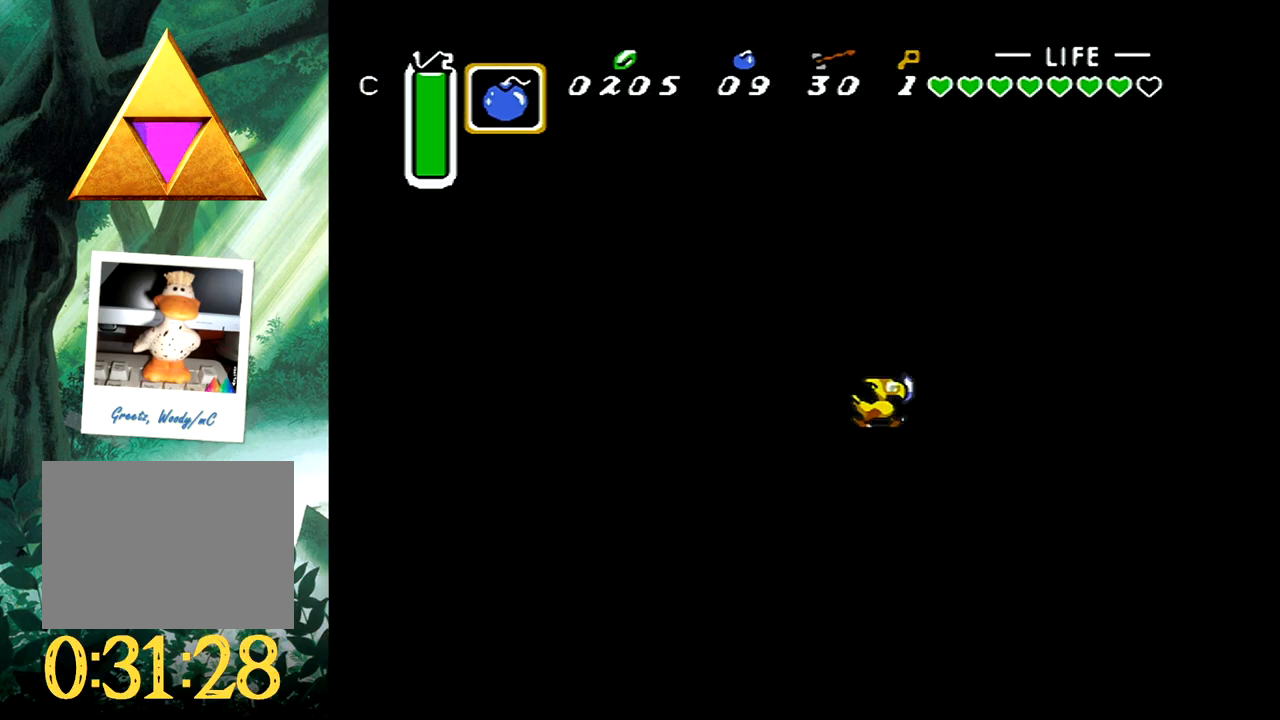
{"buttons": [], "events": []}
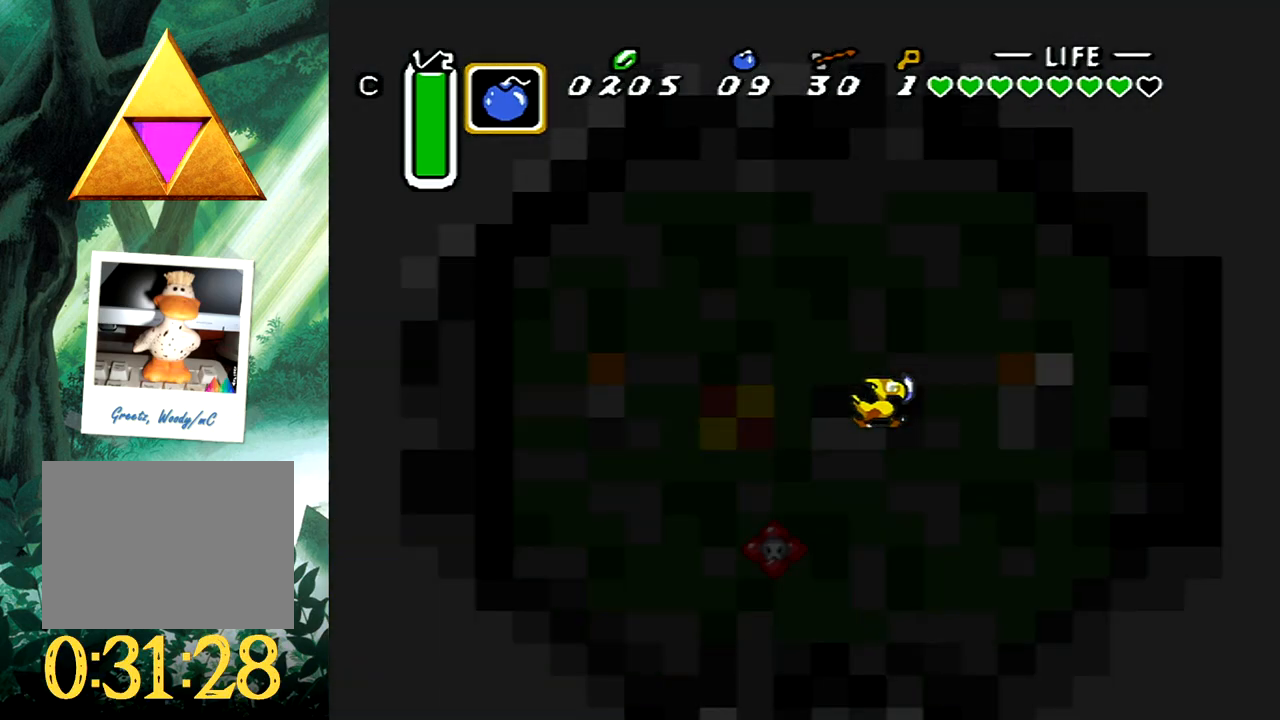
{"buttons": [], "events": []}
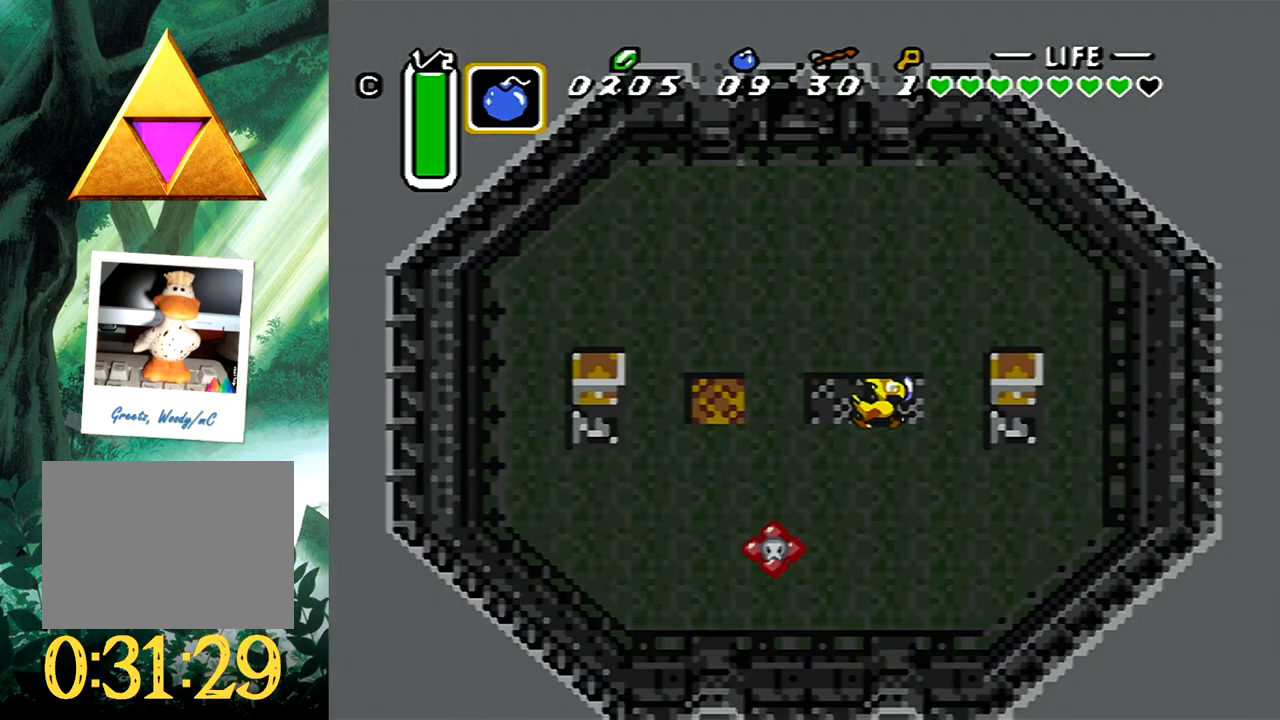
{"buttons": ["DPAD_UP", "DPAD_LEFT"], "events": [[33, "DPAD_UP", "down"], [433, "DPAD_LEFT", "down"]]}
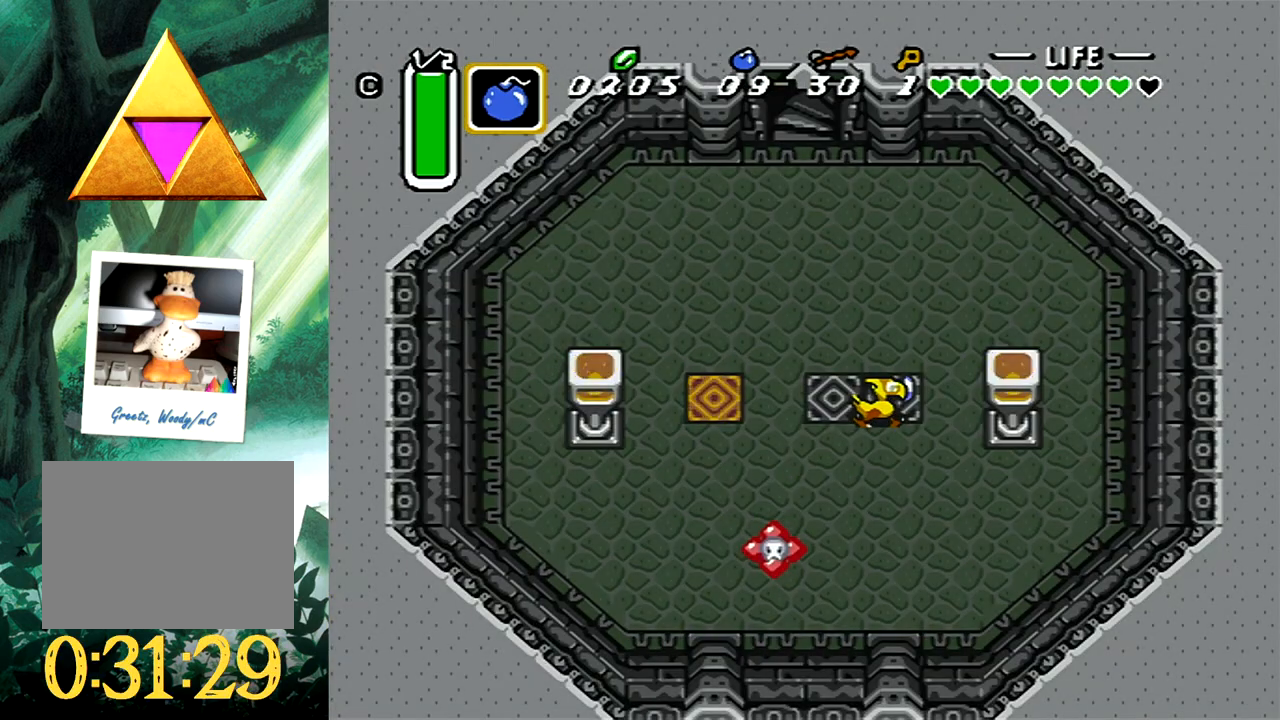
{"buttons": ["DPAD_UP"], "events": [[267, "DPAD_LEFT", "up"]]}
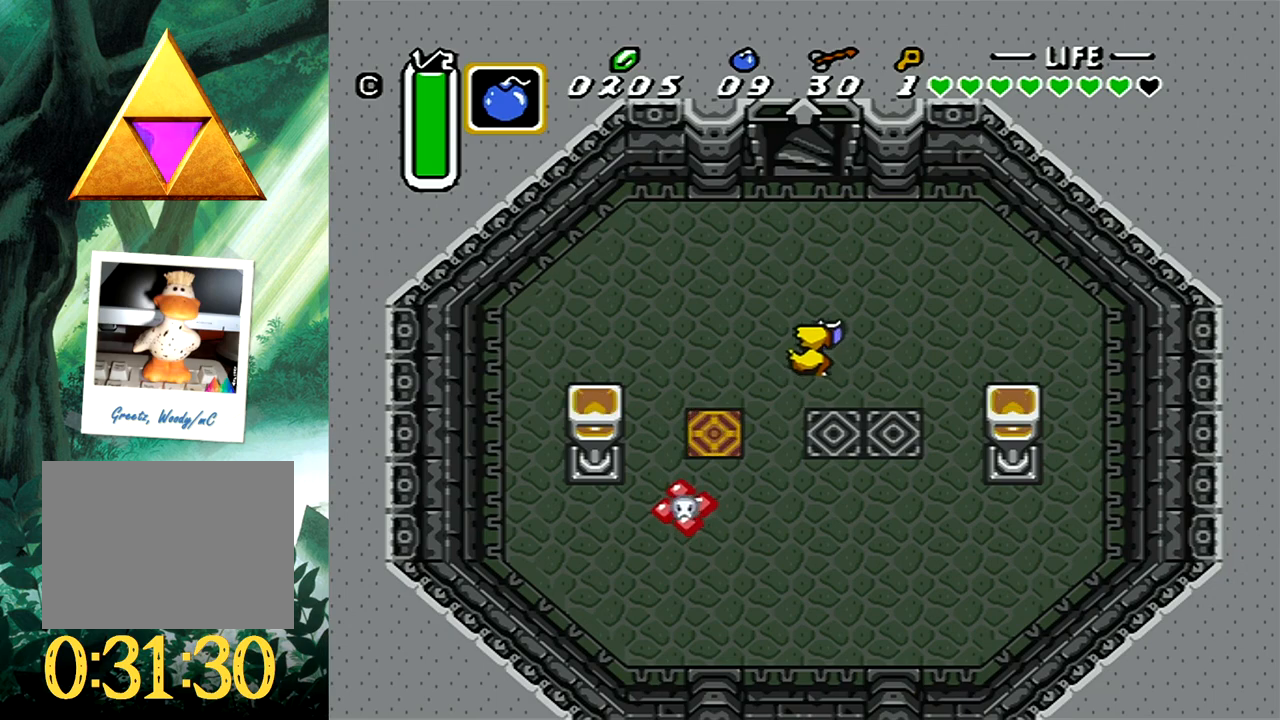
{"buttons": ["DPAD_UP"], "events": []}
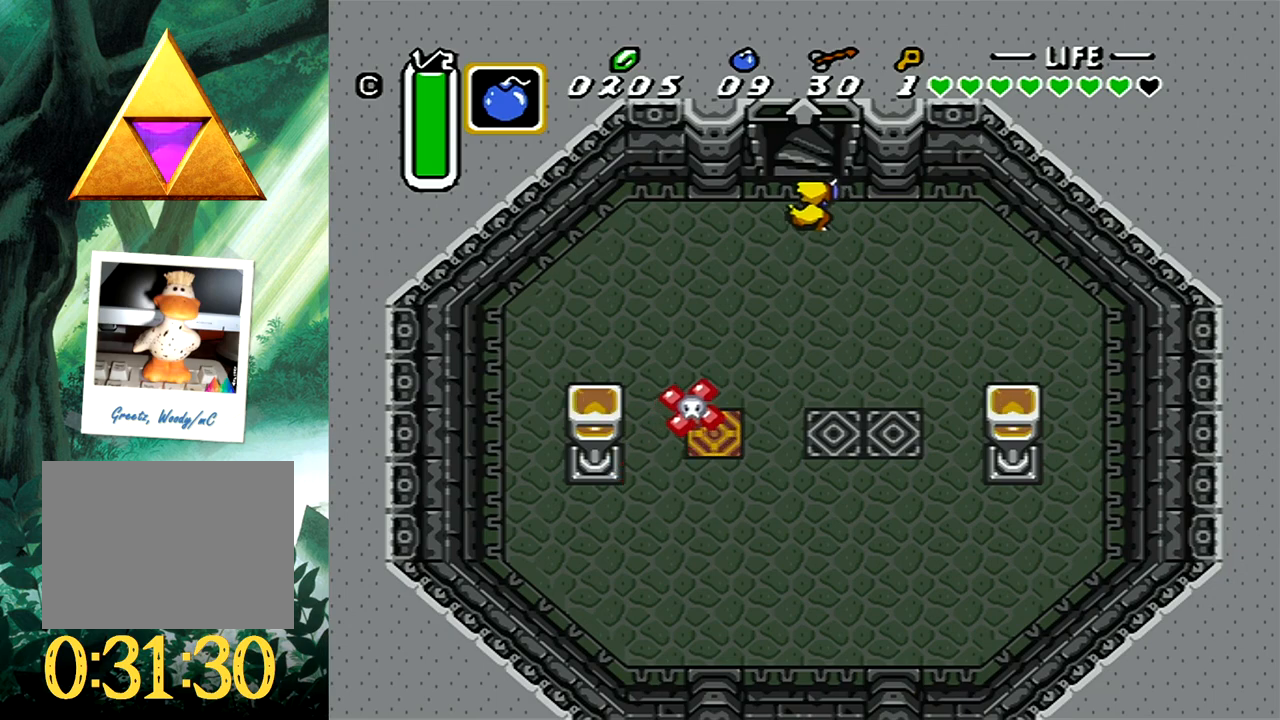
{"buttons": [], "events": [[267, "DPAD_UP", "up"]]}
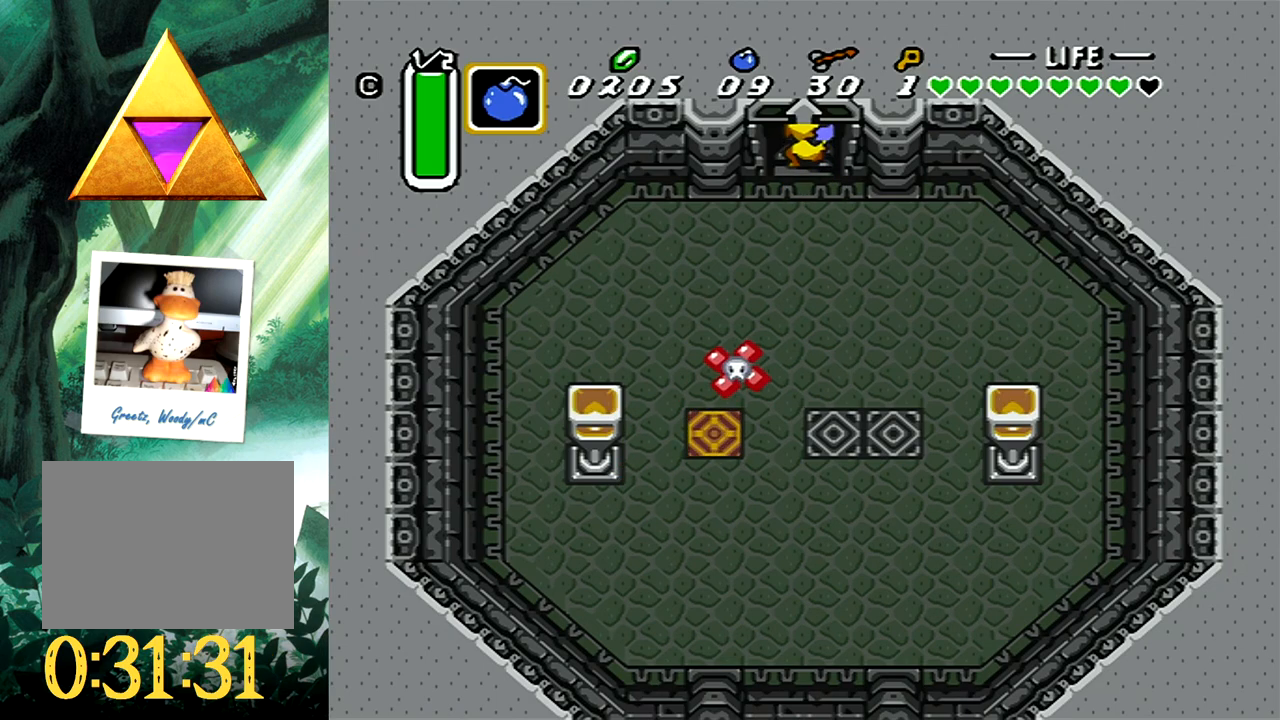
{"buttons": [], "events": []}
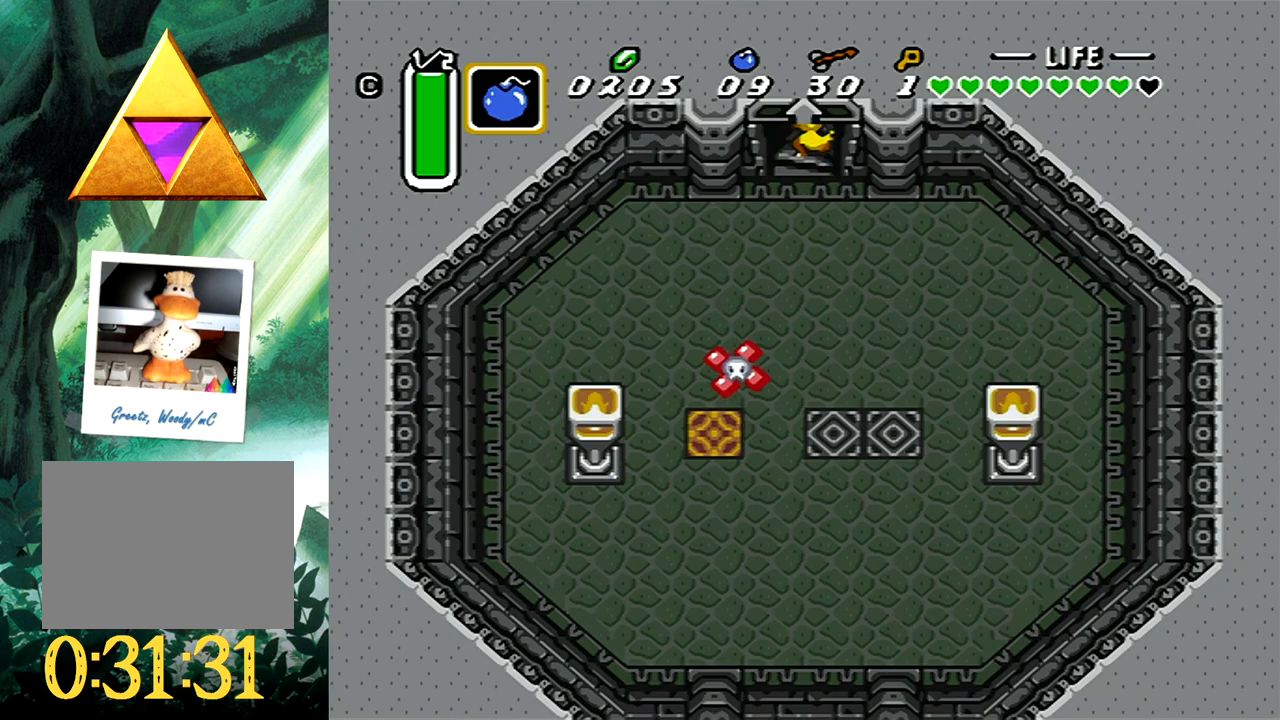
{"buttons": [], "events": []}
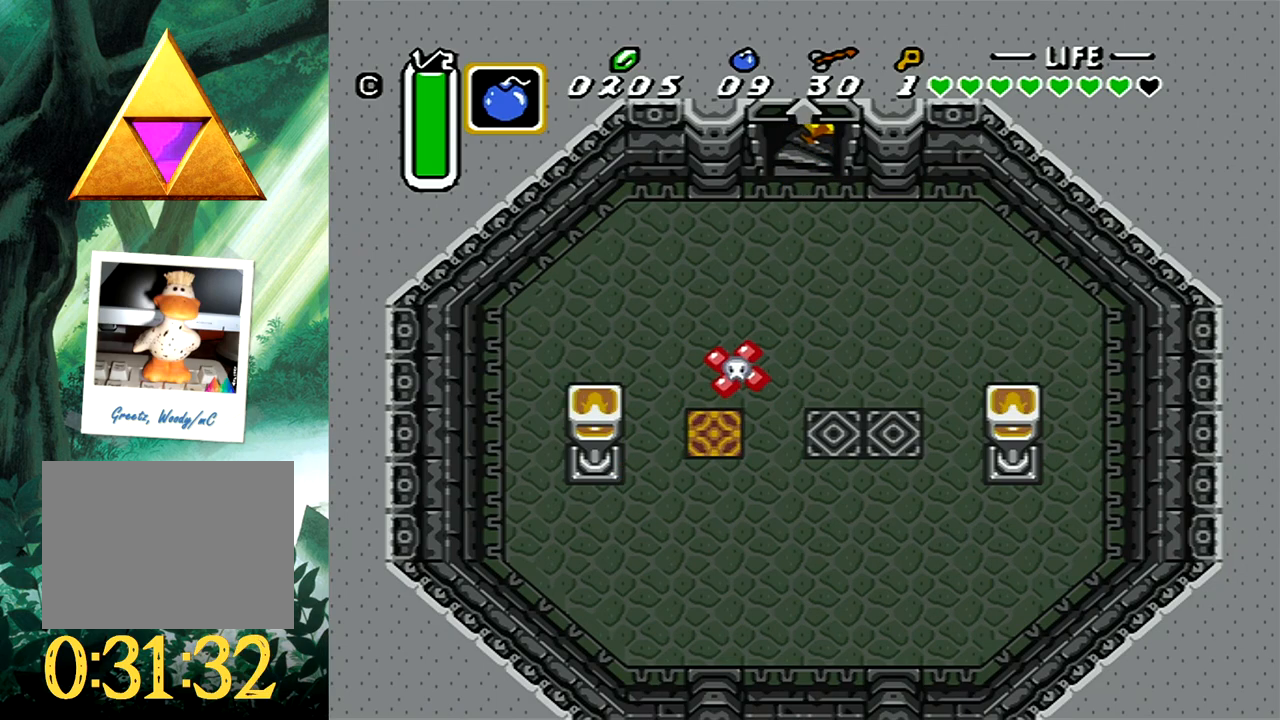
{"buttons": [], "events": []}
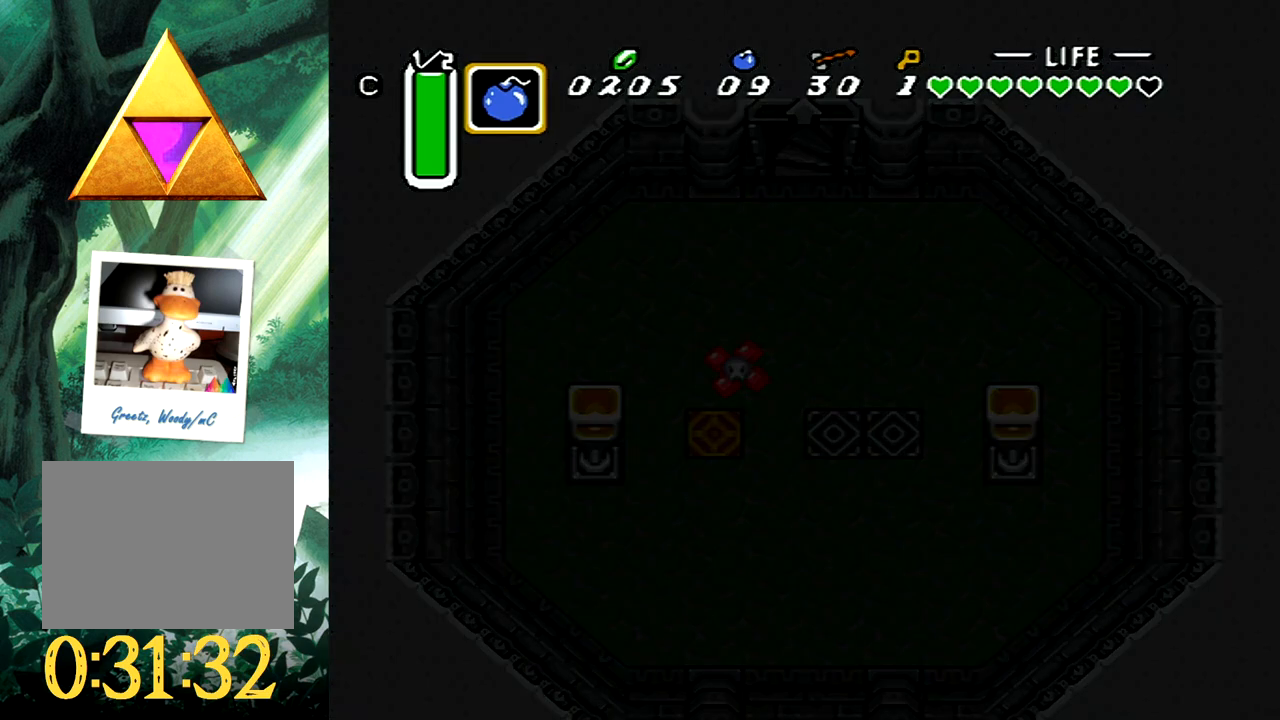
{"buttons": [], "events": []}
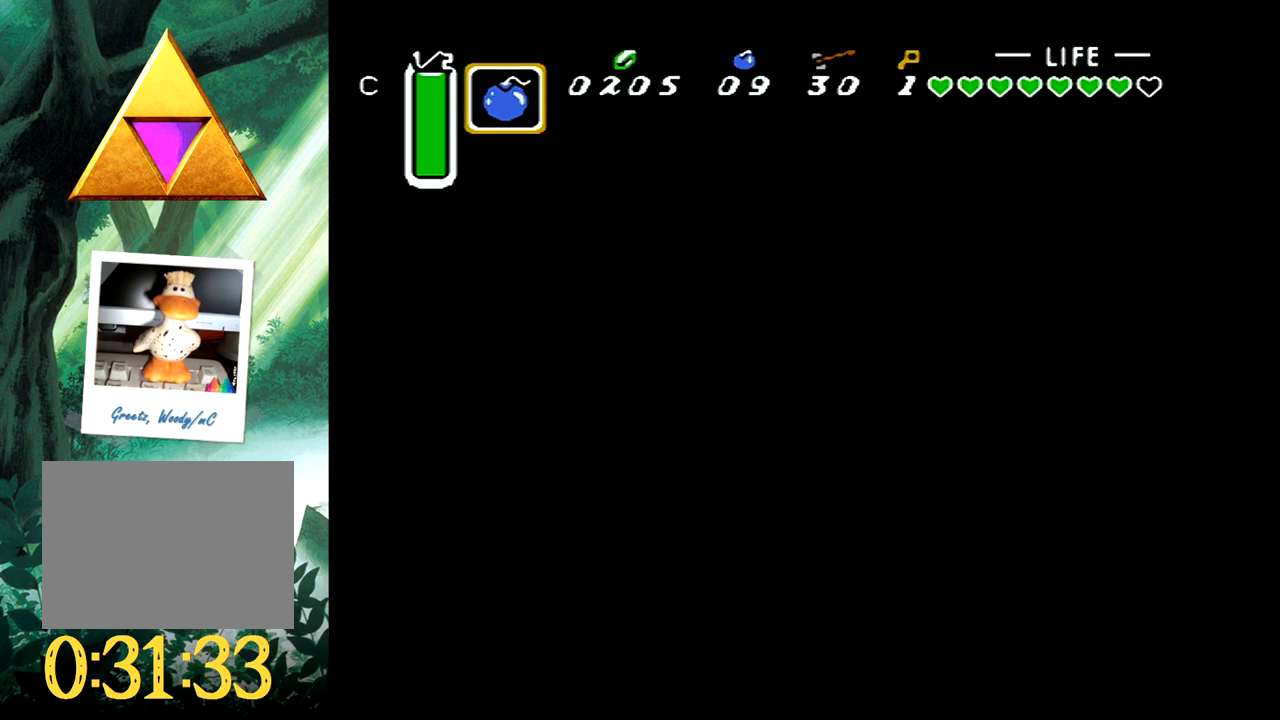
{"buttons": [], "events": []}
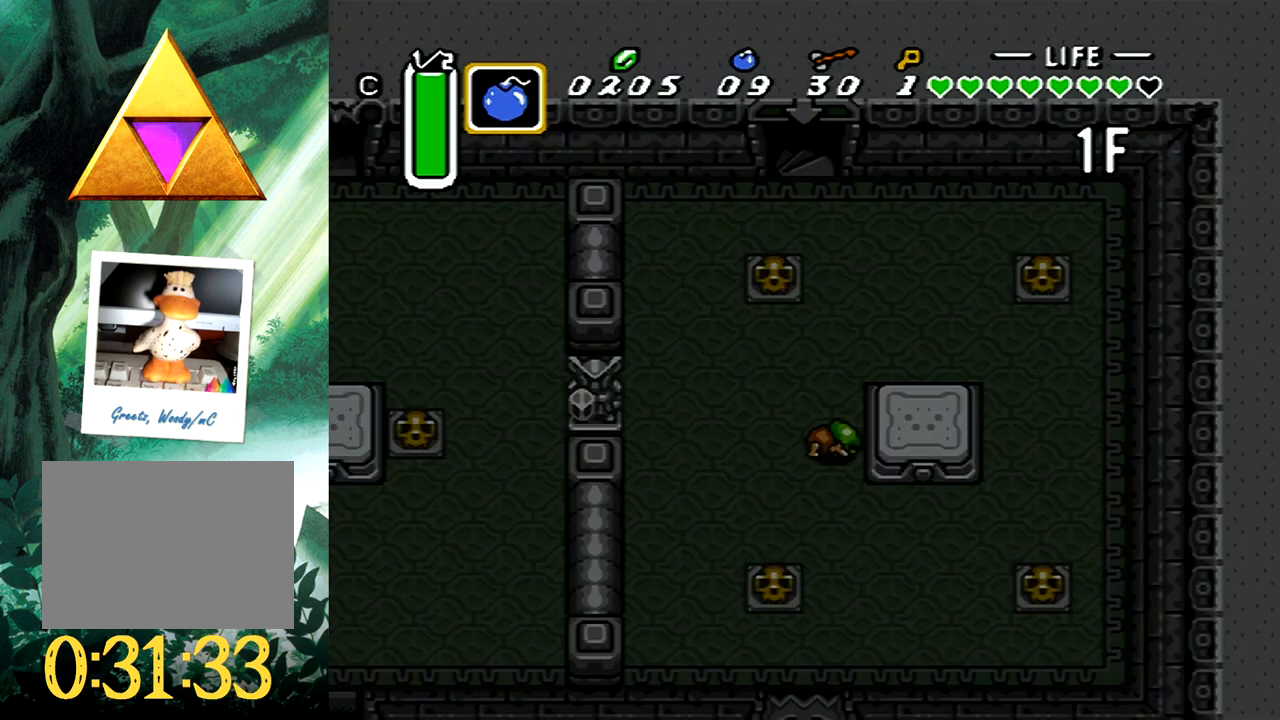
{"buttons": [], "events": []}
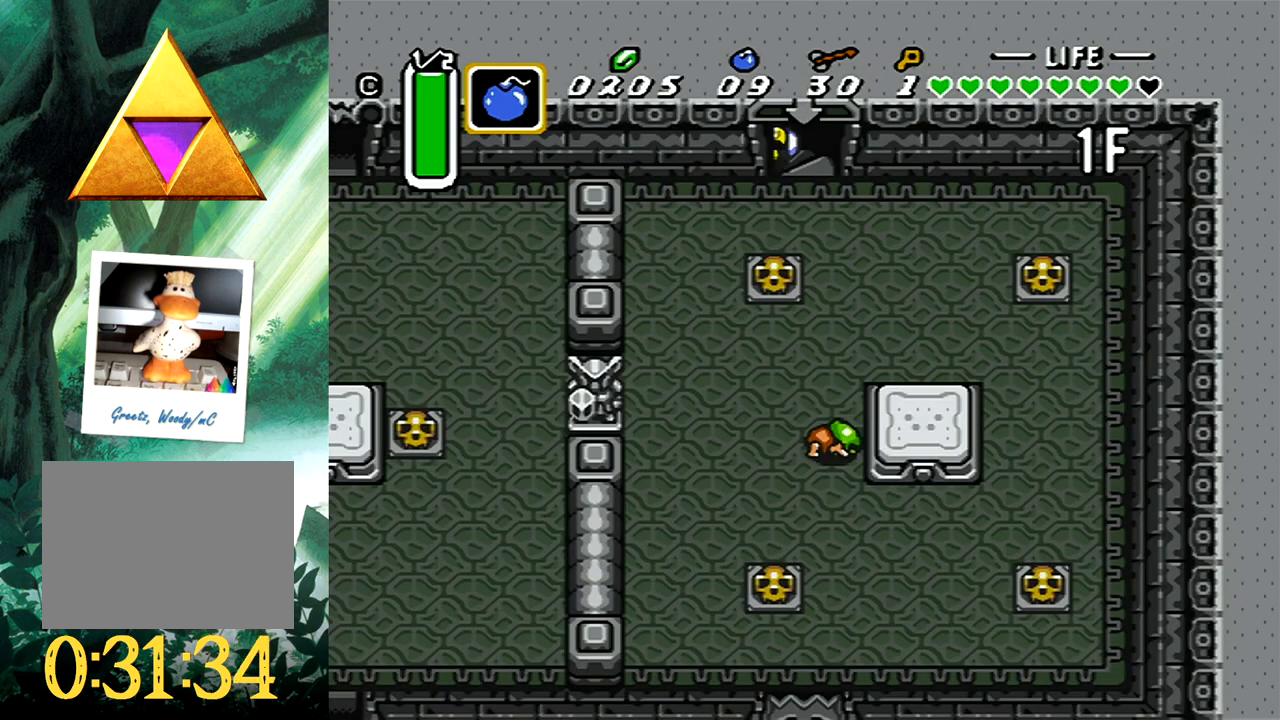
{"buttons": [], "events": []}
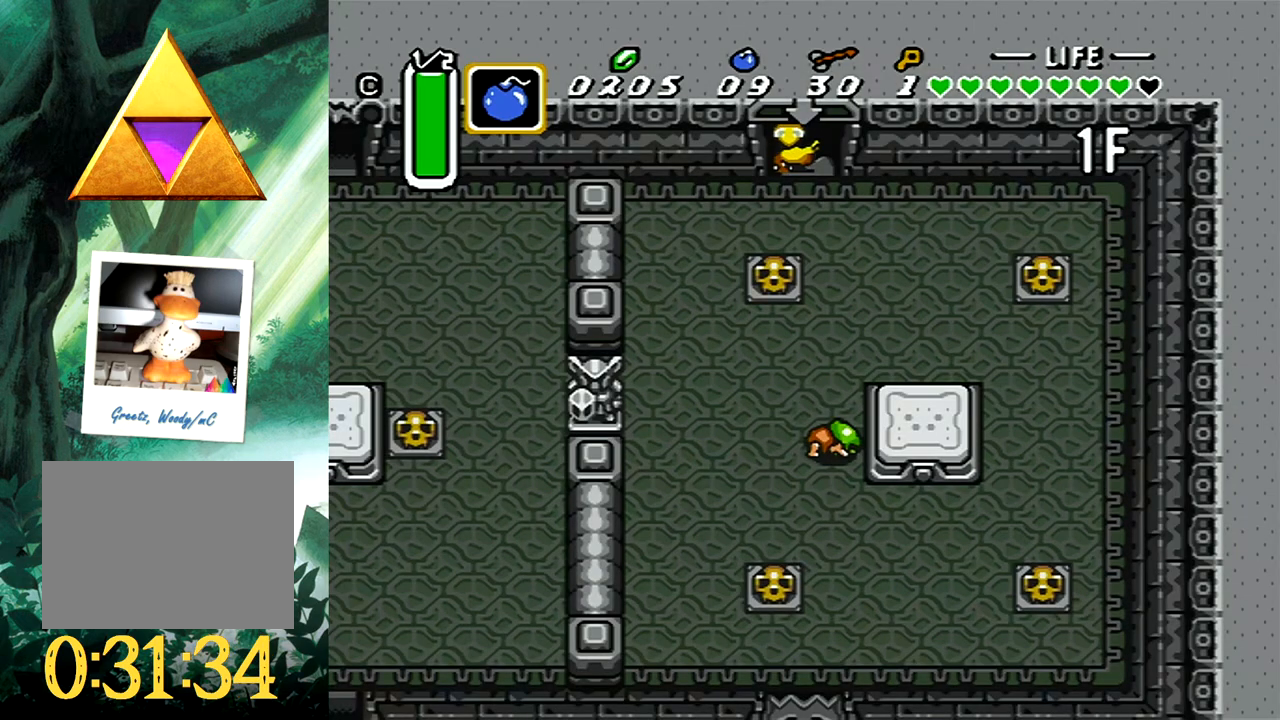
{"buttons": ["DPAD_DOWN"], "events": [[183, "DPAD_DOWN", "down"], [183, "DPAD_LEFT", "down"], [450, "DPAD_LEFT", "up"]]}
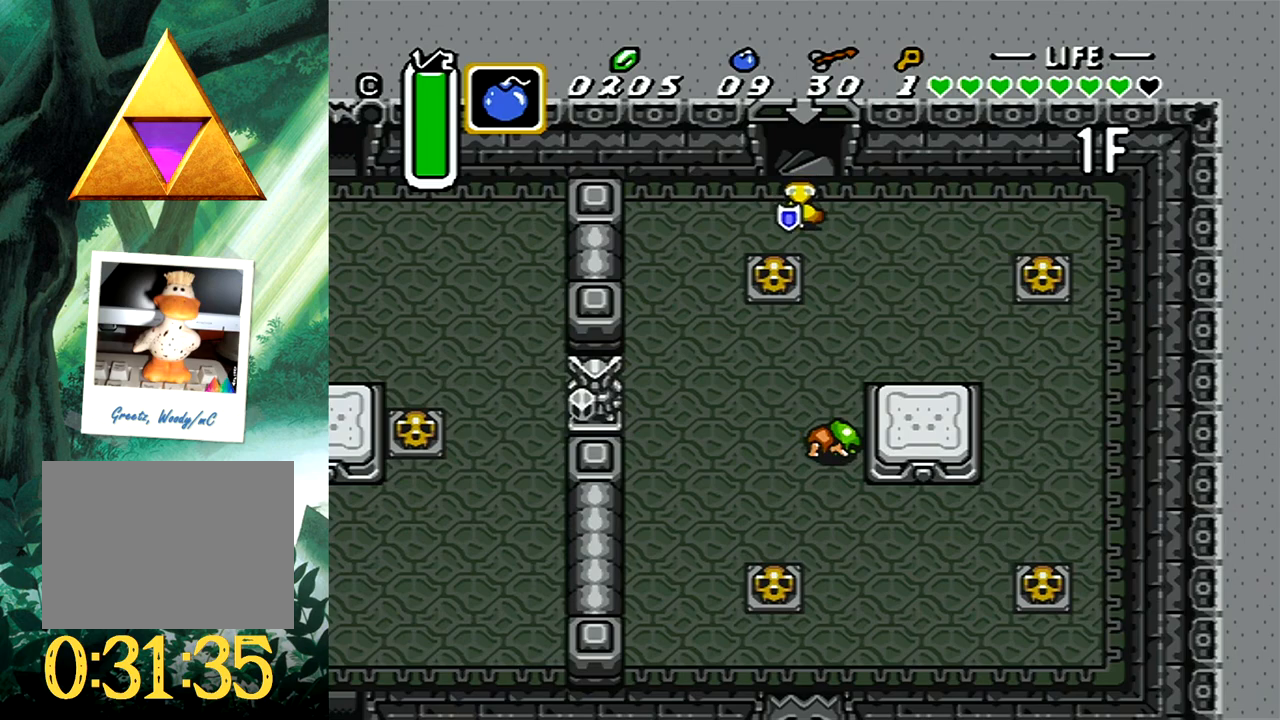
{"buttons": ["B"], "events": [[133, "B", "down"], [283, "B", "up"], [333, "B", "down"], [417, "DPAD_DOWN", "up"], [450, "B", "up"], [500, "B", "down"]]}